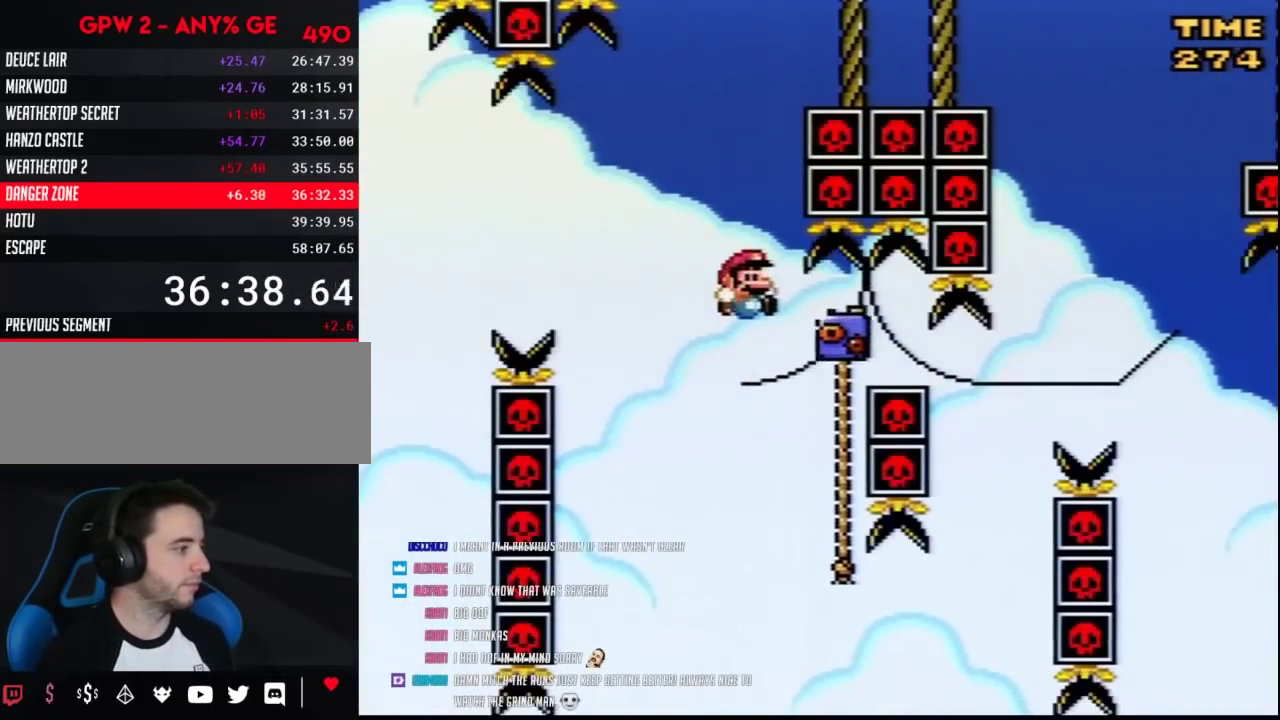
Gameplay with a controller (Nintendo layout); each line is a JSON object with the inputs held at the frame after it. "events" lists button and stick changes between this image and that frame as [ms after this image, input, new state], when the widget could be followed in between. Not read: L3 R3.
{"buttons": ["B", "Y", "DPAD_RIGHT"], "events": [[117, "DPAD_RIGHT", "up"], [200, "DPAD_RIGHT", "down"], [450, "B", "down"]]}
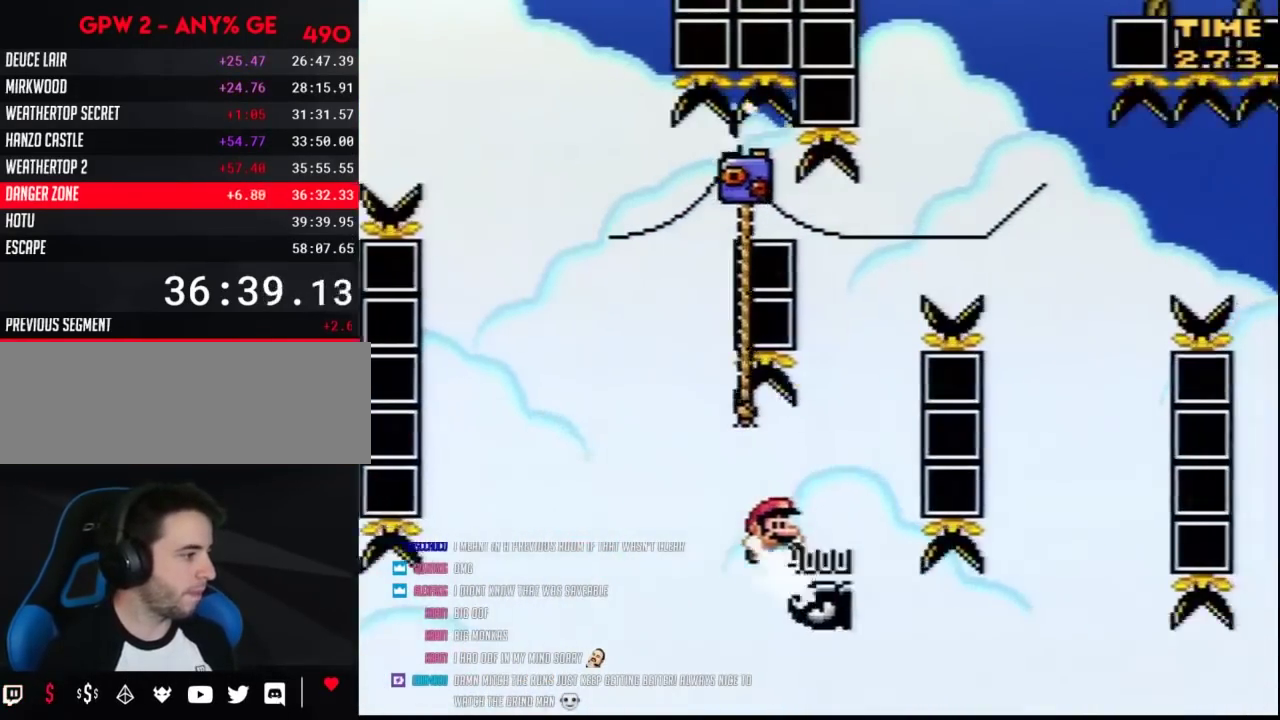
{"buttons": ["Y", "DPAD_UP"], "events": [[117, "DPAD_LEFT", "down"], [117, "DPAD_RIGHT", "up"], [200, "DPAD_UP", "down"], [300, "B", "up"], [300, "DPAD_LEFT", "up"]]}
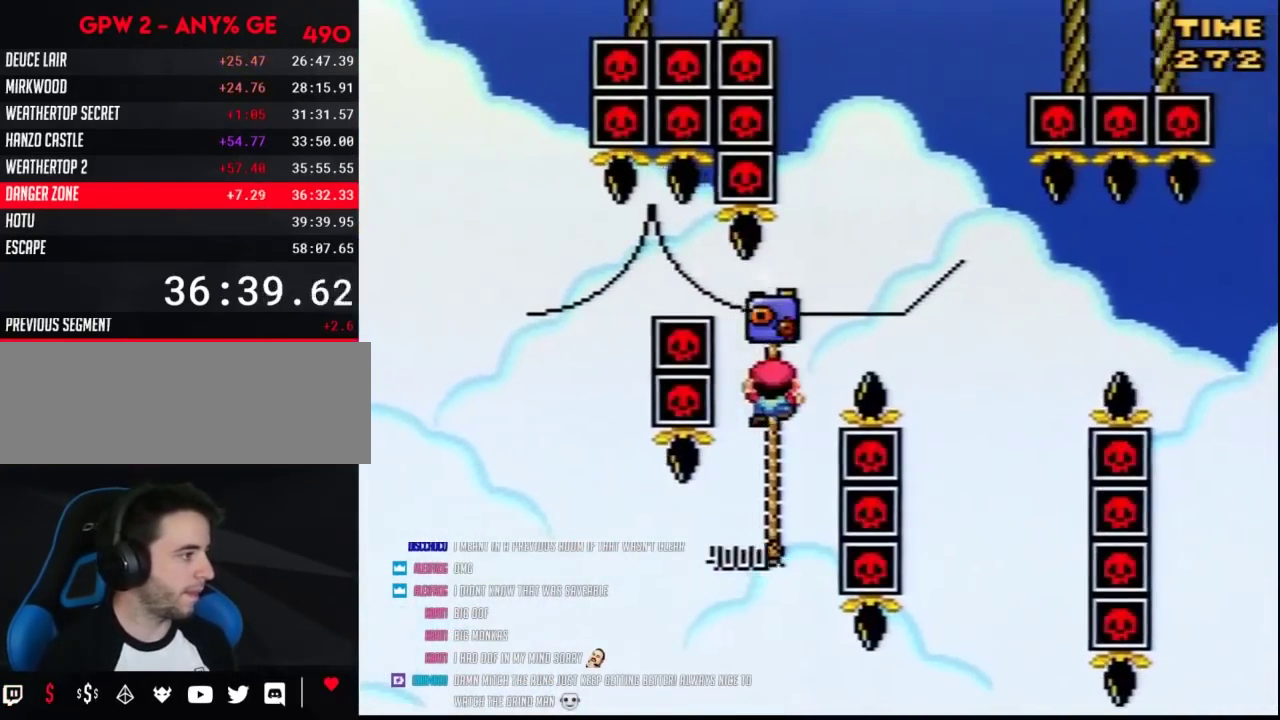
{"buttons": ["Y", "DPAD_RIGHT"], "events": [[50, "DPAD_RIGHT", "down"], [117, "DPAD_UP", "up"], [150, "B", "down"], [333, "B", "up"]]}
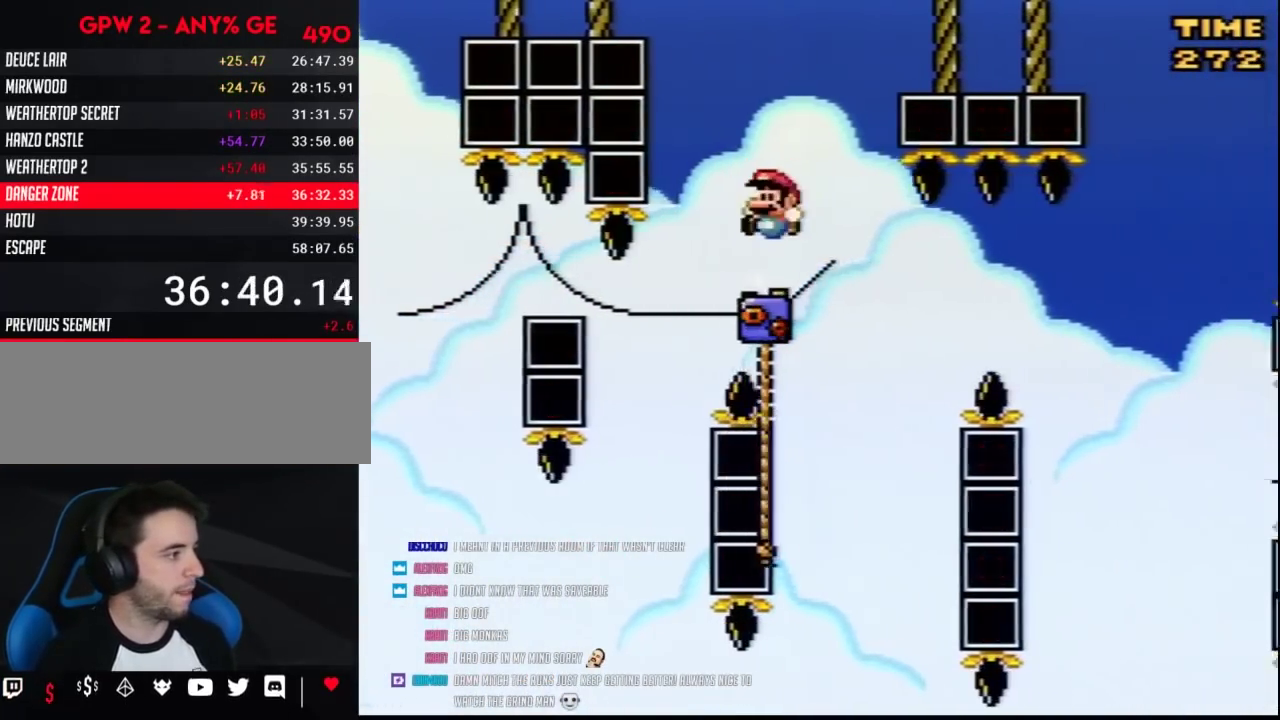
{"buttons": ["Y", "DPAD_DOWN"], "events": [[33, "DPAD_LEFT", "down"], [33, "DPAD_RIGHT", "up"], [167, "DPAD_UP", "down"], [200, "DPAD_LEFT", "up"], [333, "DPAD_UP", "up"], [367, "DPAD_DOWN", "down"]]}
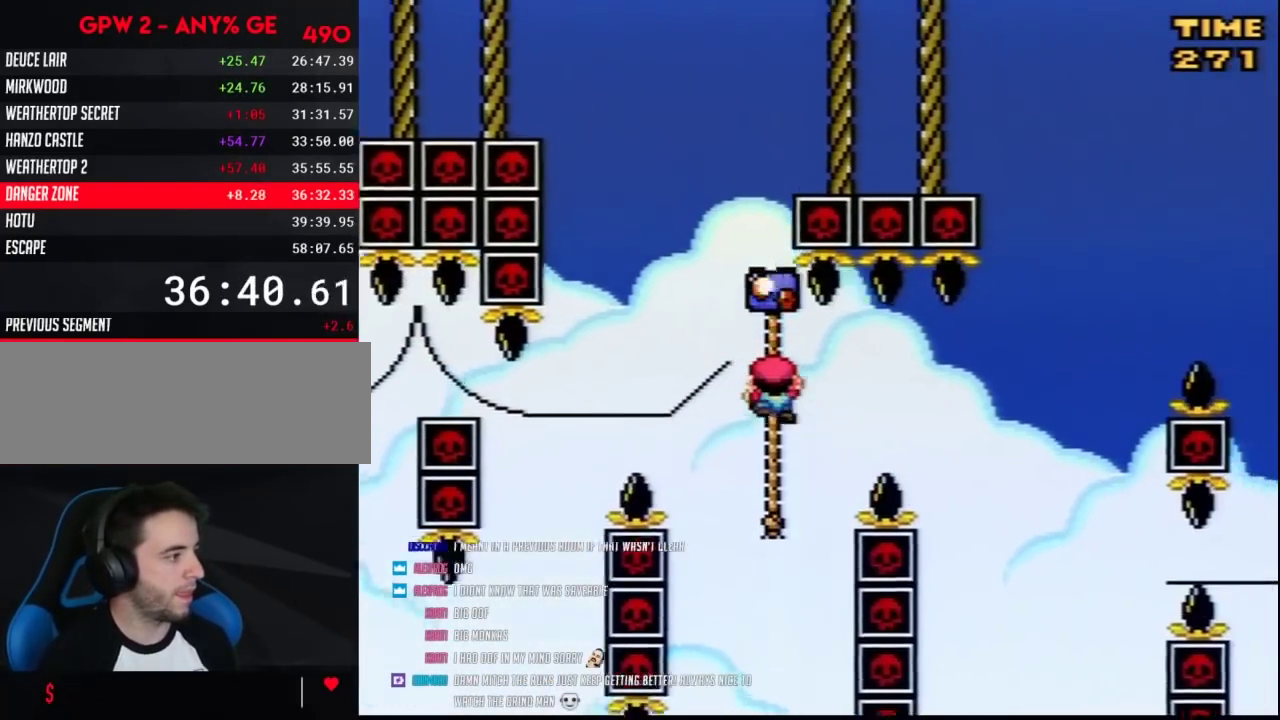
{"buttons": ["Y", "DPAD_UP"], "events": [[300, "DPAD_DOWN", "up"], [300, "DPAD_UP", "down"]]}
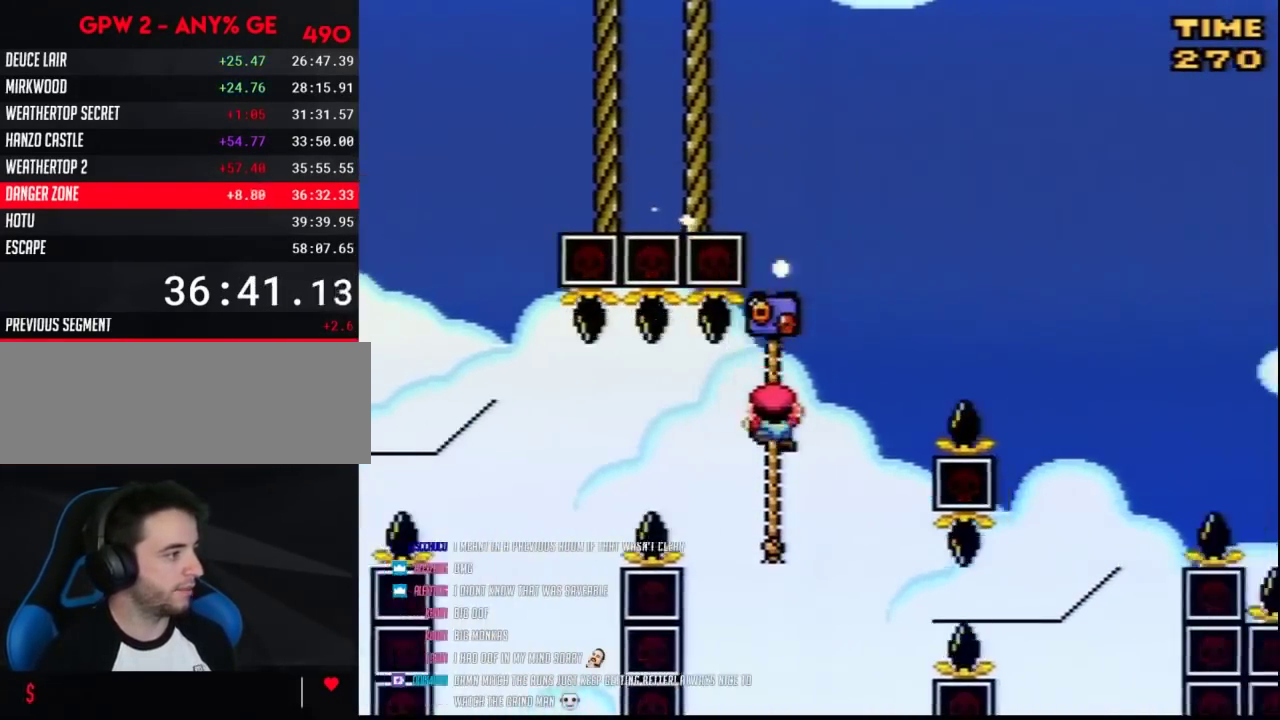
{"buttons": ["Y", "DPAD_UP", "DPAD_RIGHT"], "events": [[117, "B", "down"], [117, "DPAD_RIGHT", "down"], [483, "B", "up"]]}
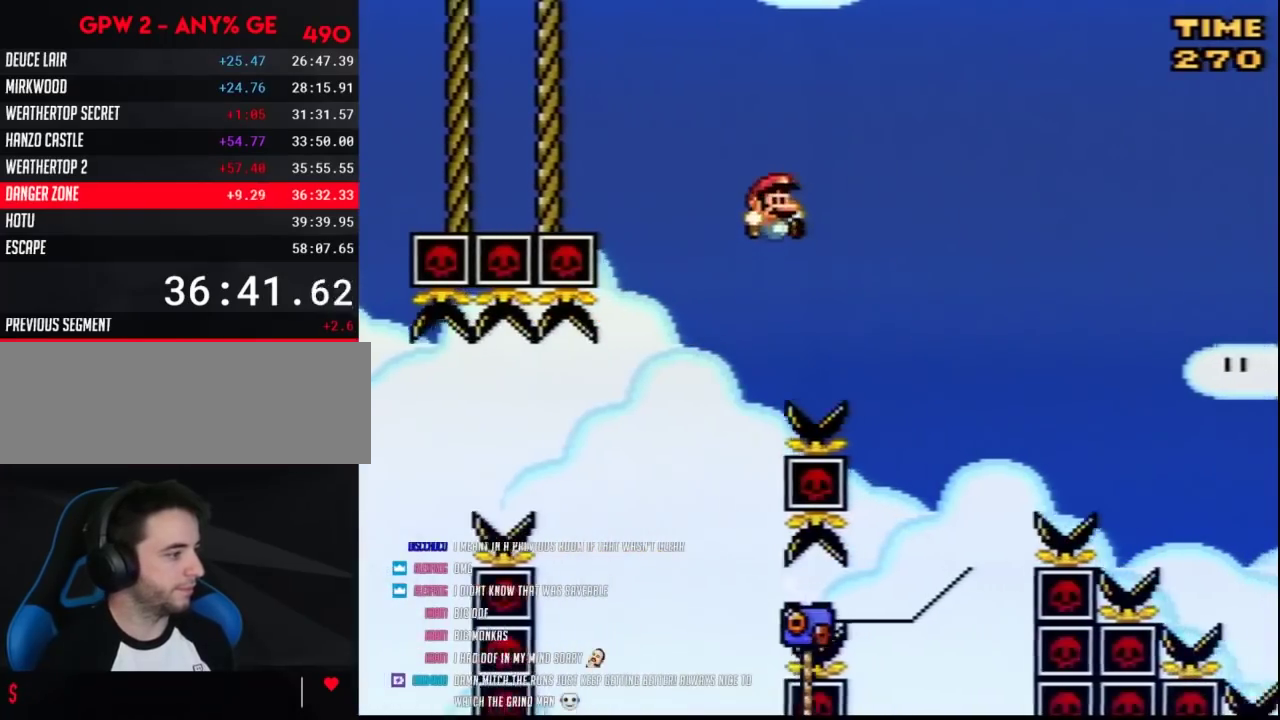
{"buttons": ["Y", "DPAD_UP", "DPAD_RIGHT"], "events": [[233, "DPAD_RIGHT", "up"], [267, "DPAD_LEFT", "down"], [267, "DPAD_UP", "up"], [367, "DPAD_UP", "down"], [383, "DPAD_LEFT", "up"], [383, "DPAD_RIGHT", "down"]]}
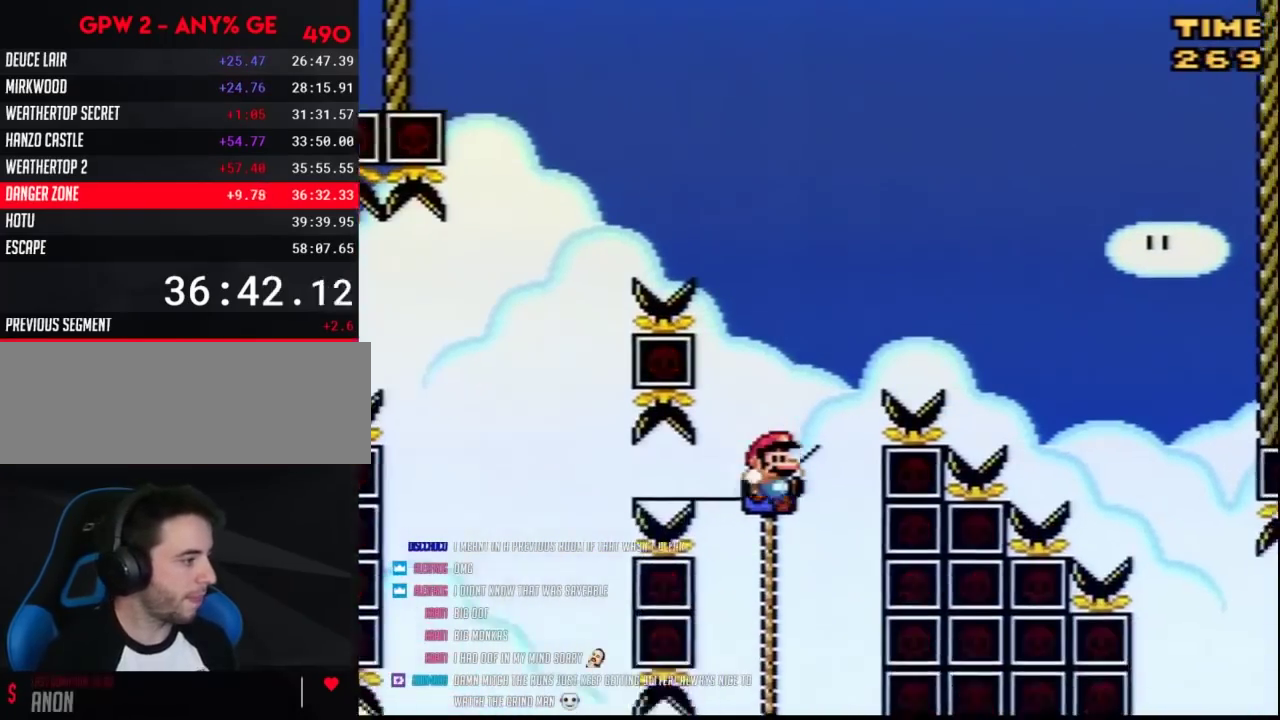
{"buttons": ["B", "Y", "DPAD_UP", "DPAD_RIGHT"], "events": [[200, "B", "down"]]}
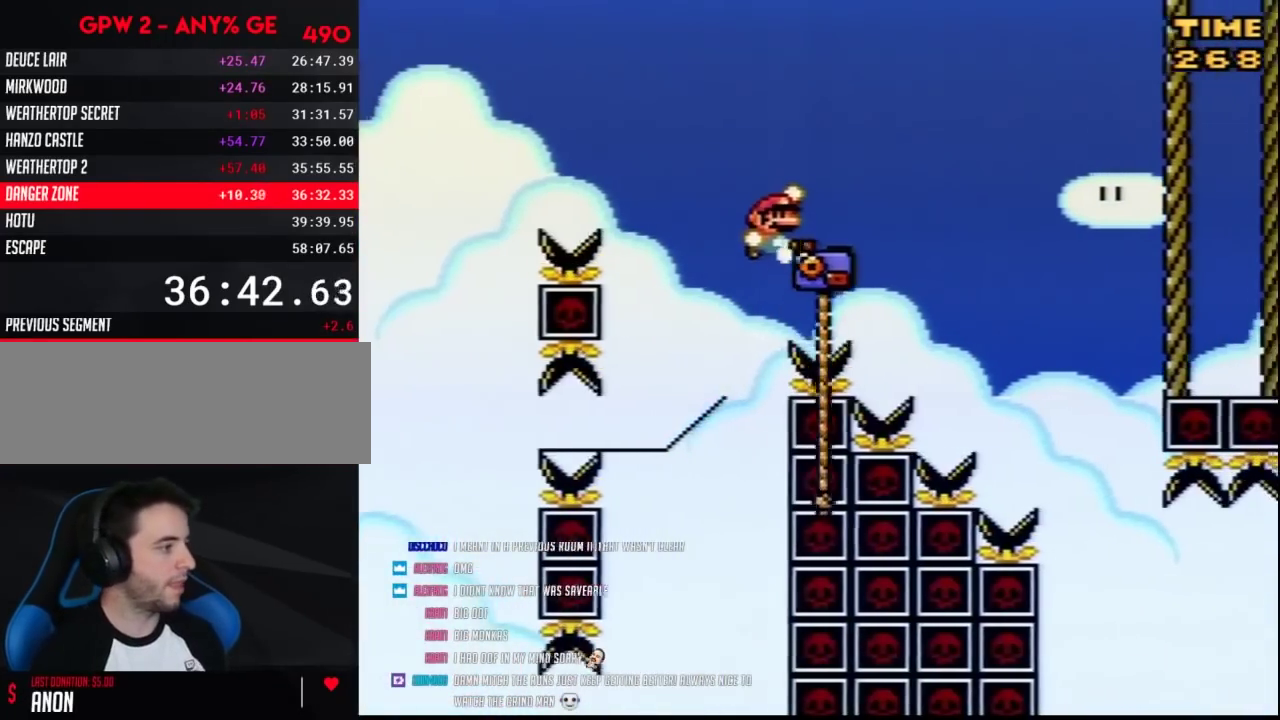
{"buttons": ["Y", "DPAD_UP", "DPAD_RIGHT"], "events": [[333, "B", "up"]]}
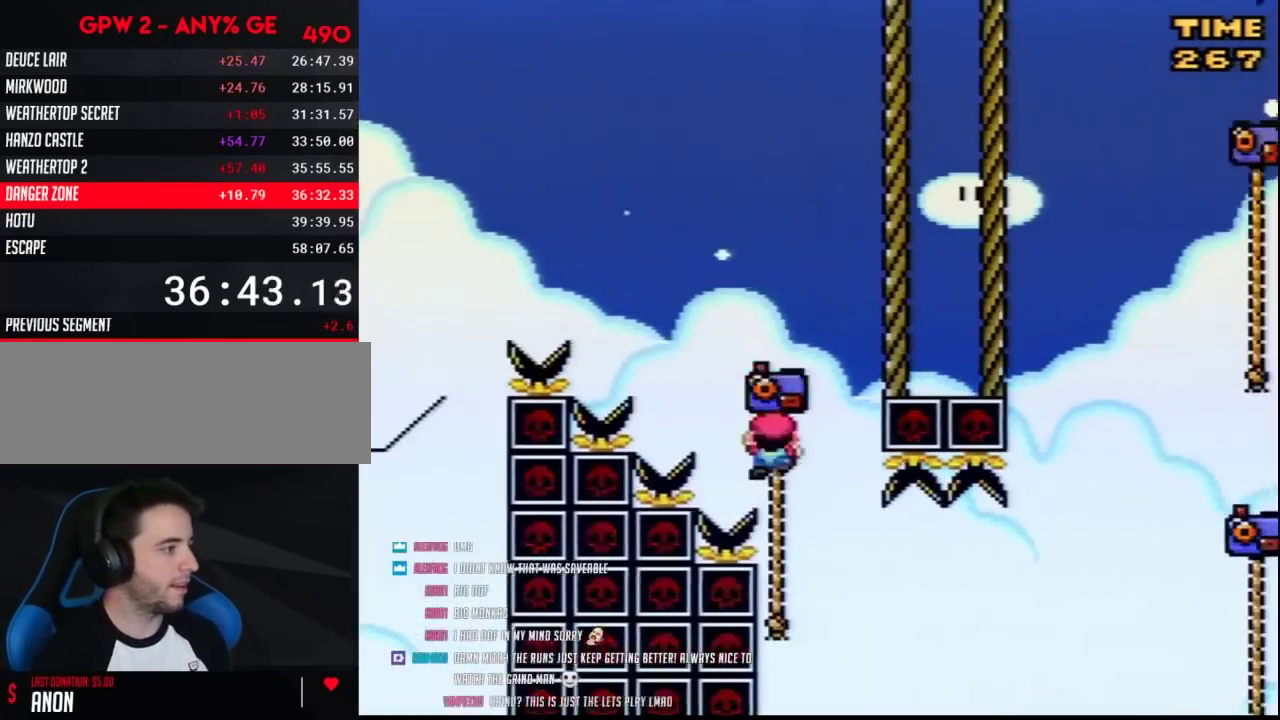
{"buttons": ["B", "Y", "DPAD_UP", "DPAD_RIGHT"], "events": [[417, "B", "down"]]}
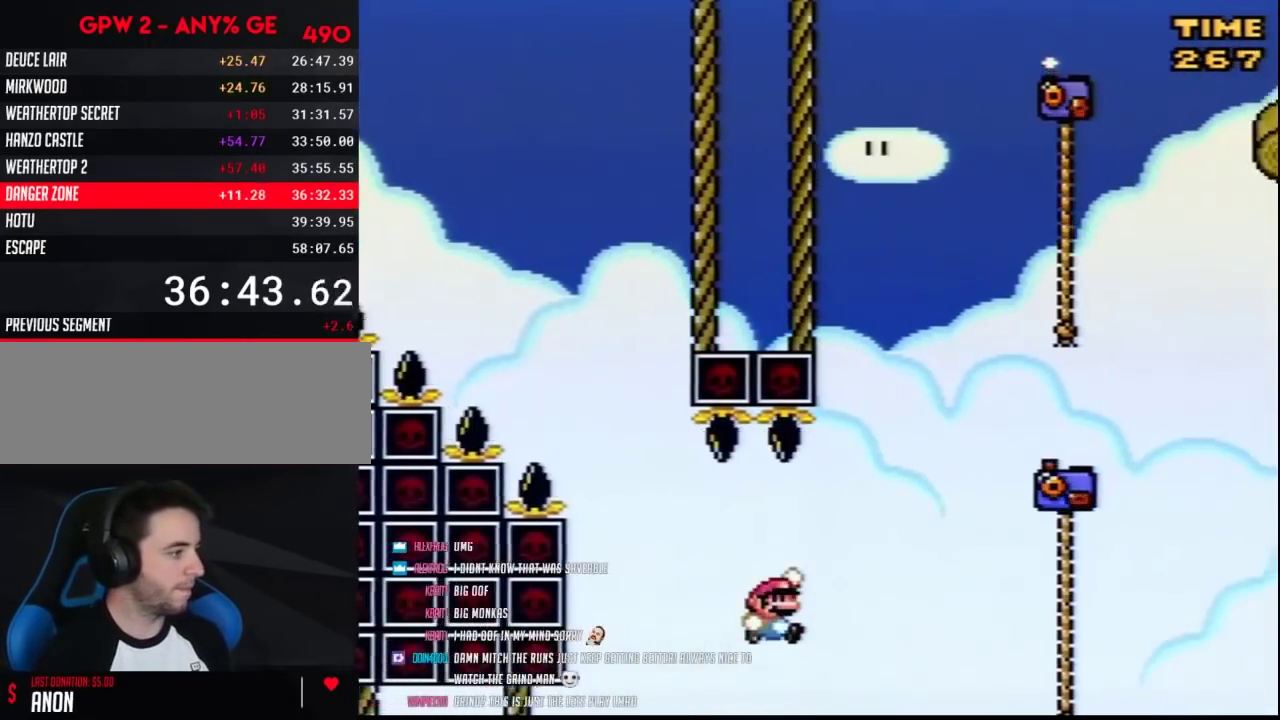
{"buttons": ["B", "Y", "DPAD_UP", "DPAD_RIGHT"], "events": []}
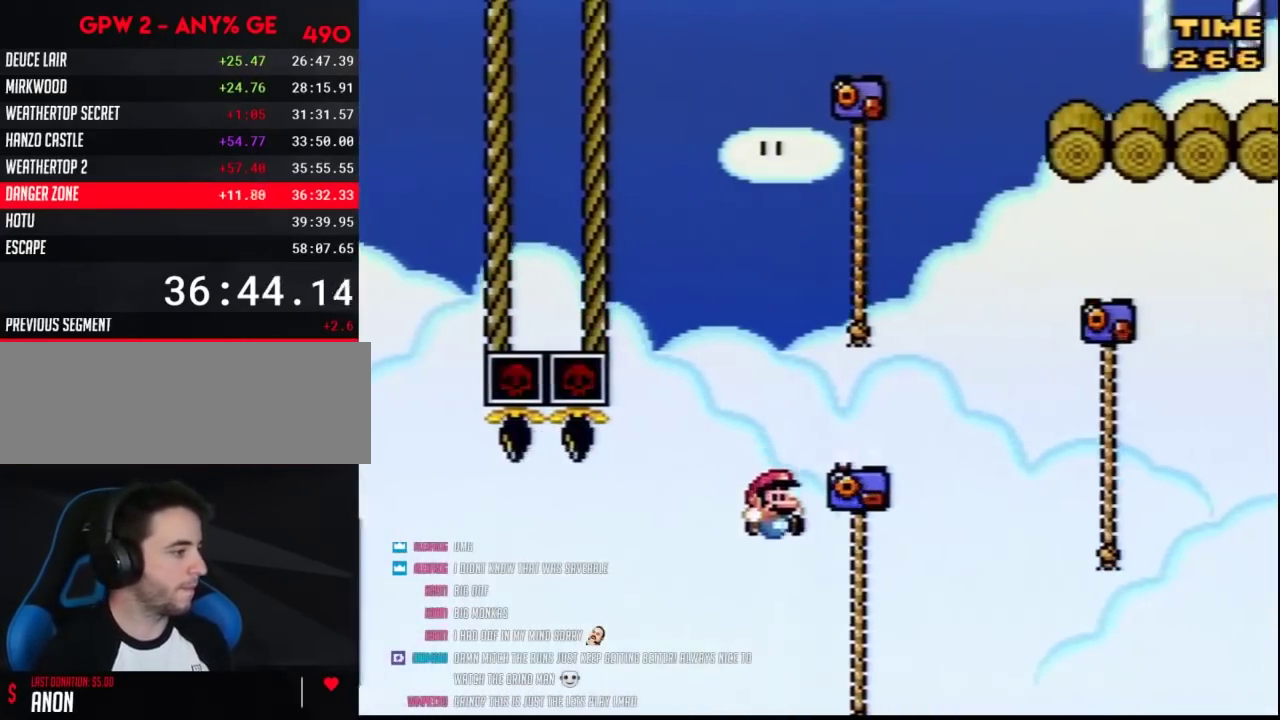
{"buttons": ["B", "Y", "DPAD_UP", "DPAD_RIGHT"], "events": [[50, "B", "up"], [167, "B", "down"]]}
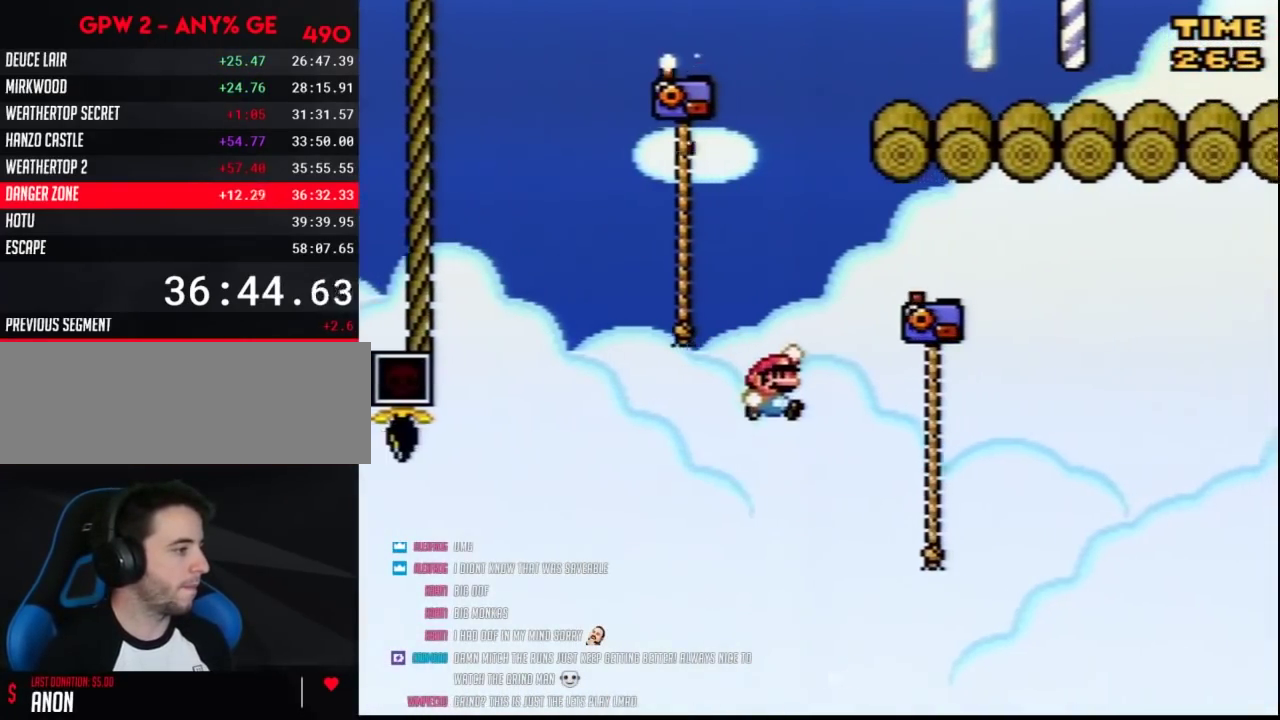
{"buttons": ["B", "Y", "DPAD_UP", "DPAD_LEFT"], "events": [[200, "B", "up"], [267, "DPAD_RIGHT", "up"], [300, "DPAD_LEFT", "down"], [333, "B", "down"]]}
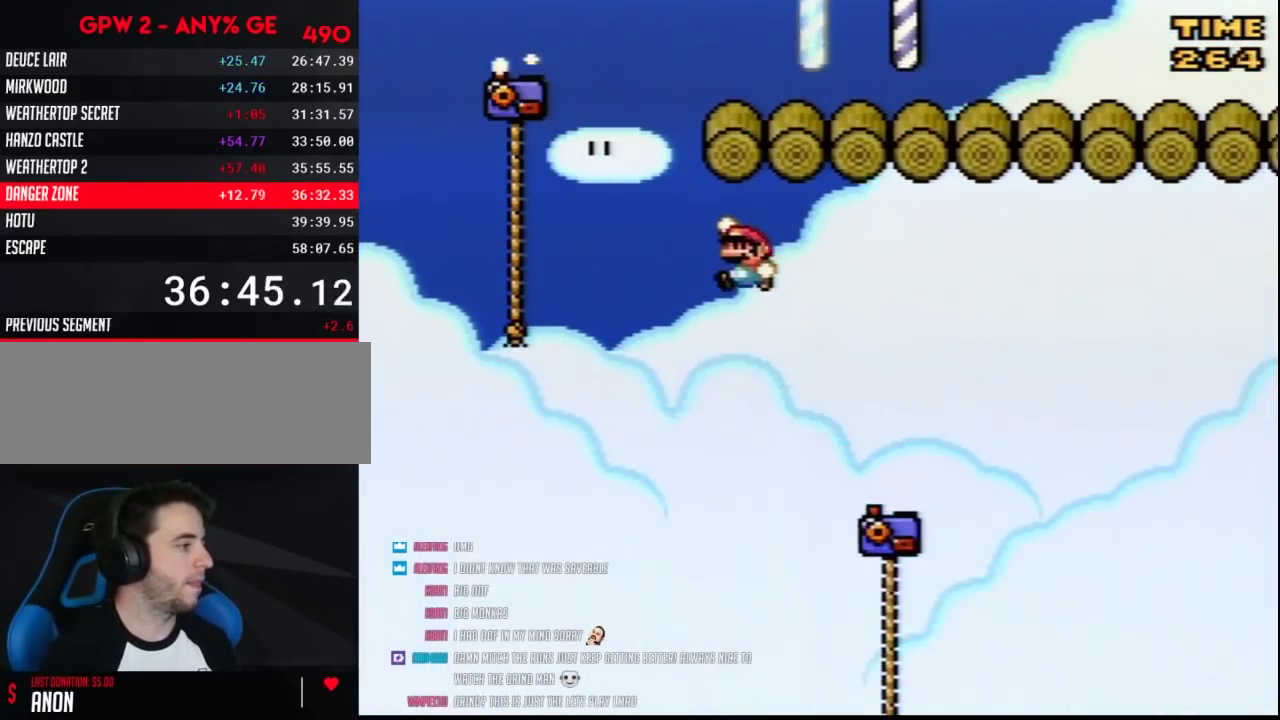
{"buttons": ["Y", "DPAD_UP", "DPAD_RIGHT"], "events": [[450, "B", "up"], [450, "DPAD_LEFT", "up"], [483, "DPAD_RIGHT", "down"]]}
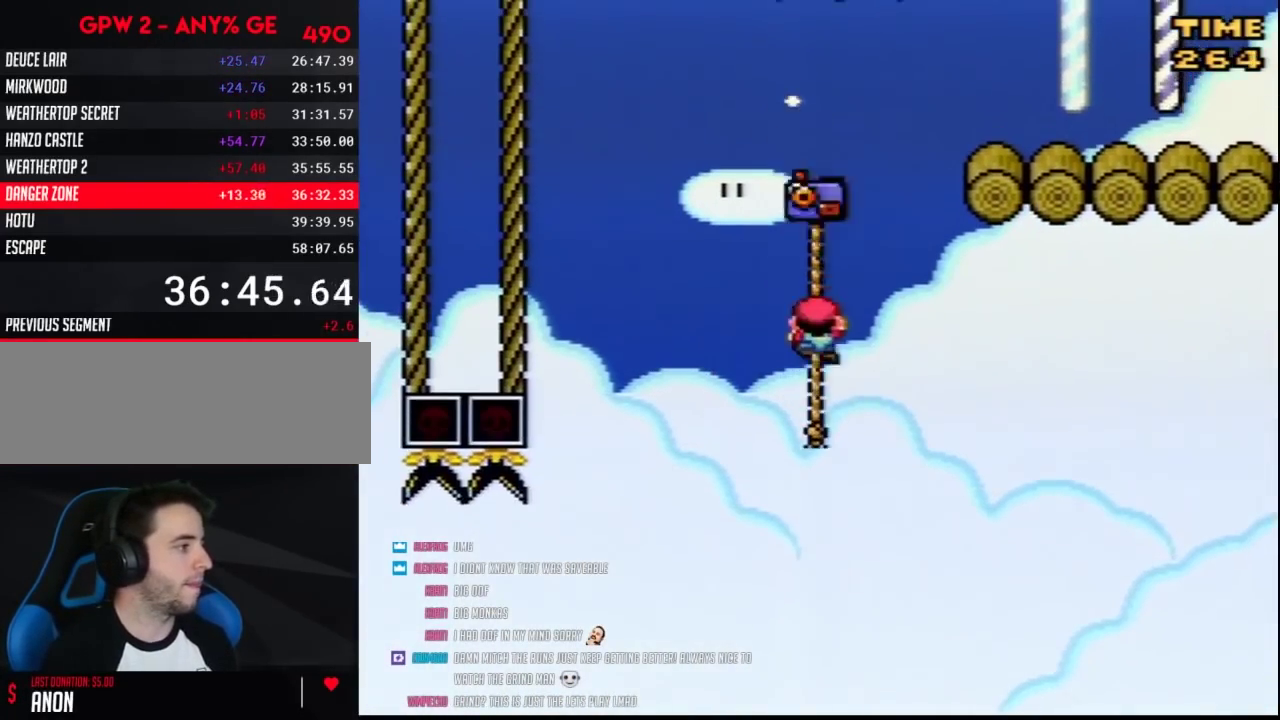
{"buttons": ["B", "Y", "DPAD_UP", "DPAD_RIGHT"], "events": [[17, "B", "down"]]}
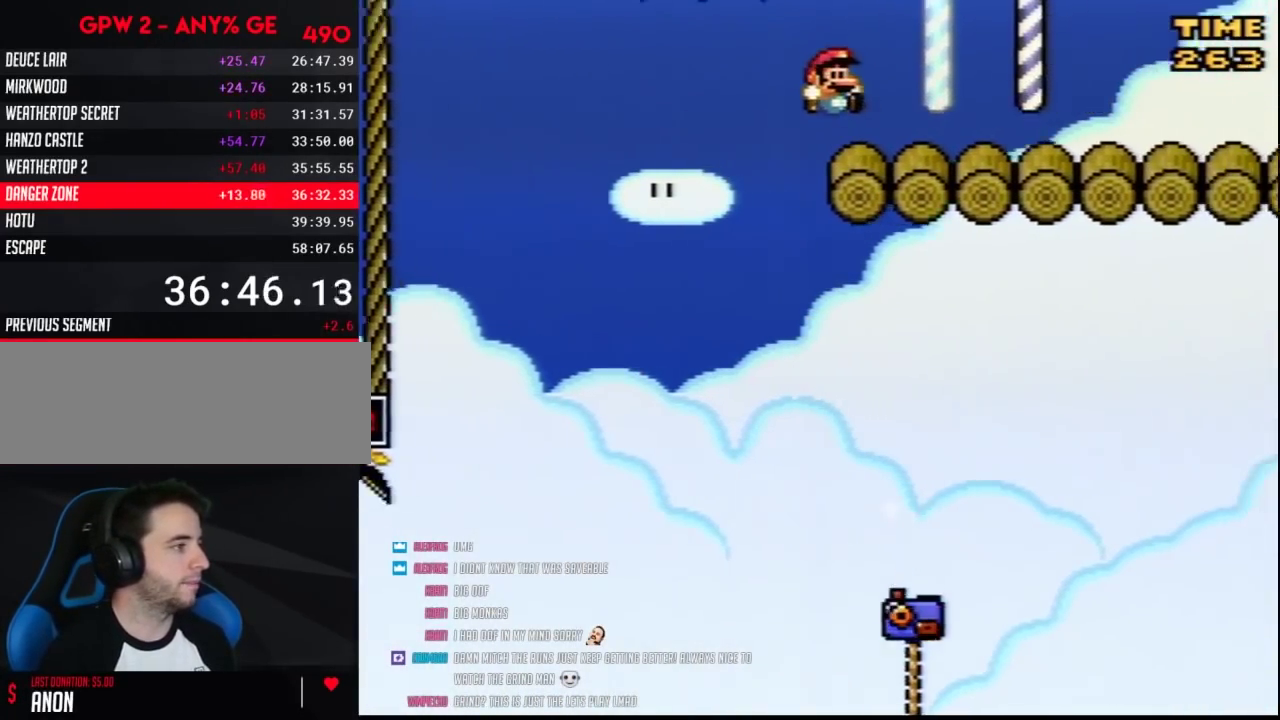
{"buttons": ["Y", "DPAD_RIGHT"], "events": [[17, "DPAD_UP", "up"], [183, "B", "up"]]}
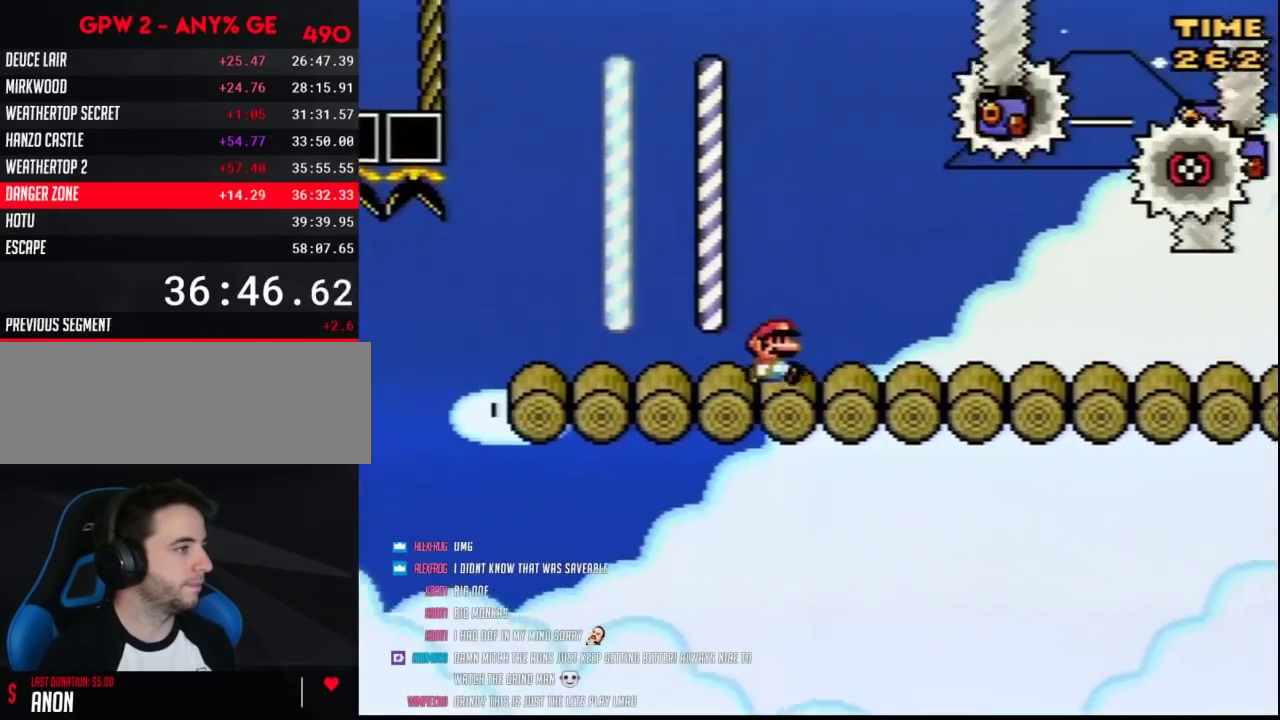
{"buttons": ["Y"], "events": [[450, "DPAD_RIGHT", "up"]]}
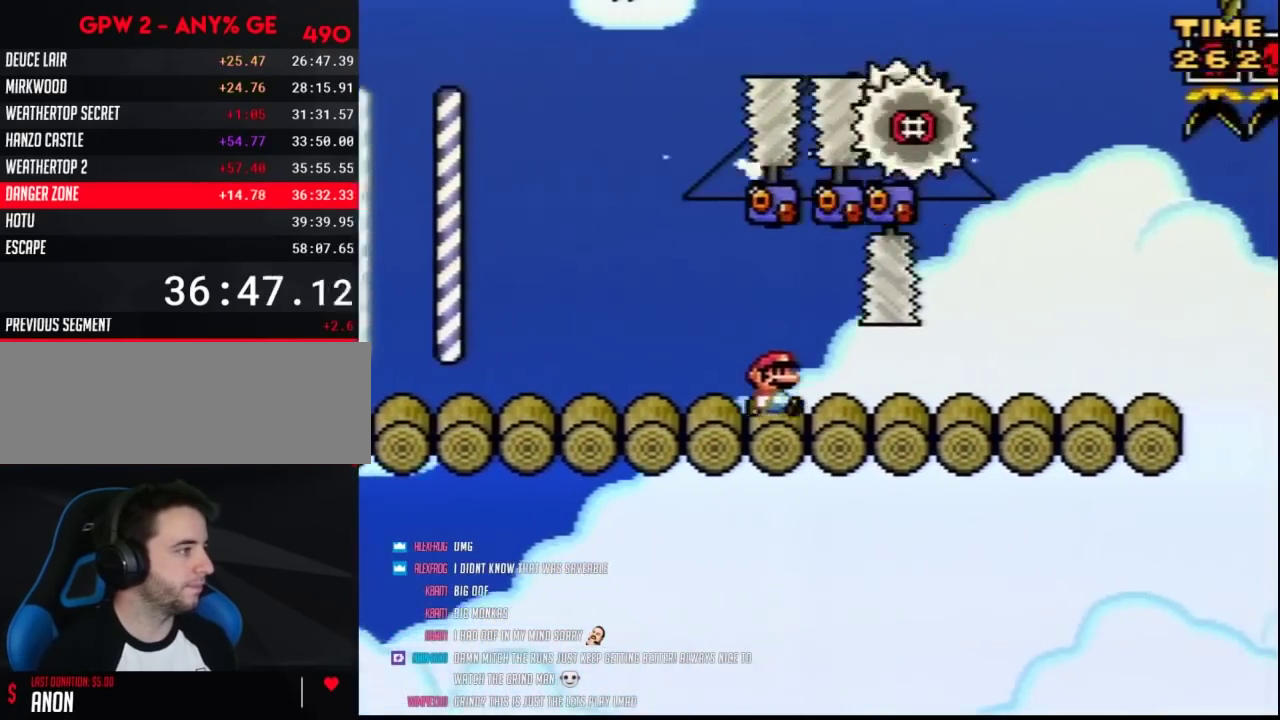
{"buttons": ["Y"], "events": [[50, "DPAD_LEFT", "down"], [200, "DPAD_LEFT", "up"], [267, "DPAD_RIGHT", "down"], [383, "DPAD_RIGHT", "up"]]}
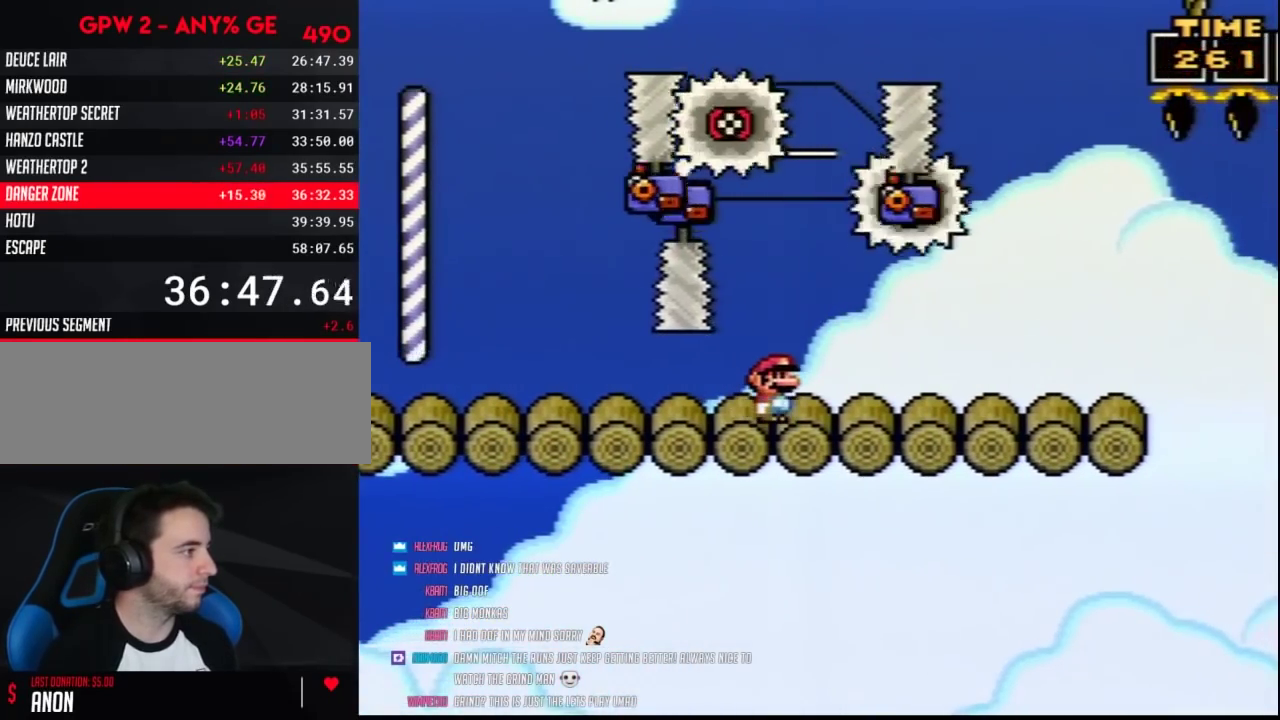
{"buttons": ["Y"], "events": []}
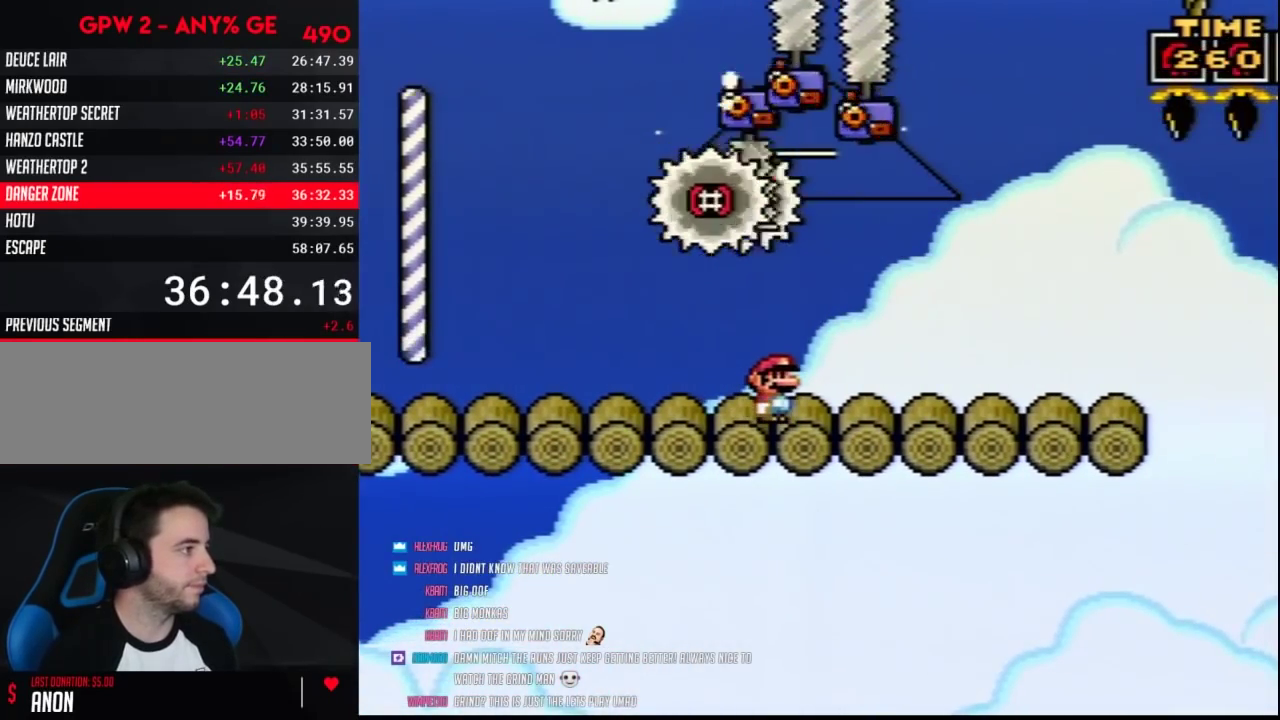
{"buttons": ["A", "Y", "DPAD_RIGHT"], "events": [[333, "A", "down"], [450, "DPAD_RIGHT", "down"]]}
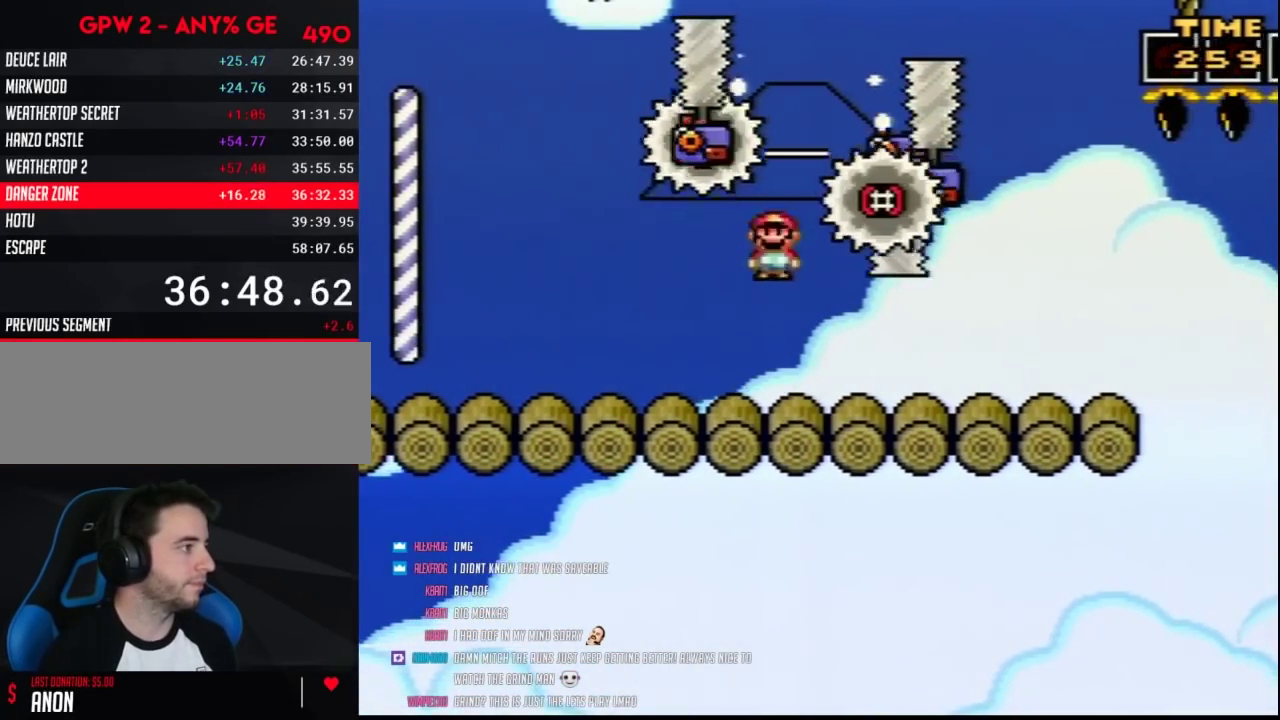
{"buttons": ["Y", "DPAD_RIGHT"], "events": [[83, "DPAD_RIGHT", "up"], [117, "A", "up"], [117, "DPAD_LEFT", "down"], [233, "DPAD_LEFT", "up"], [233, "DPAD_RIGHT", "down"]]}
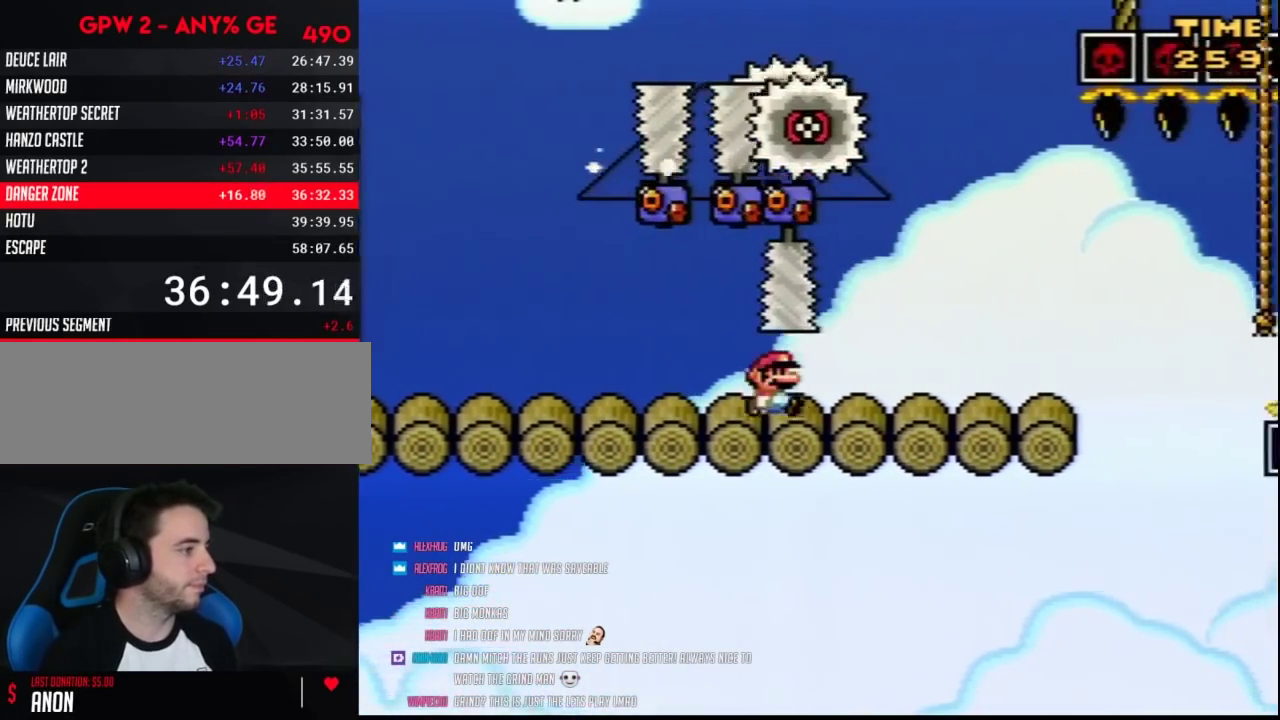
{"buttons": ["Y", "DPAD_RIGHT"], "events": []}
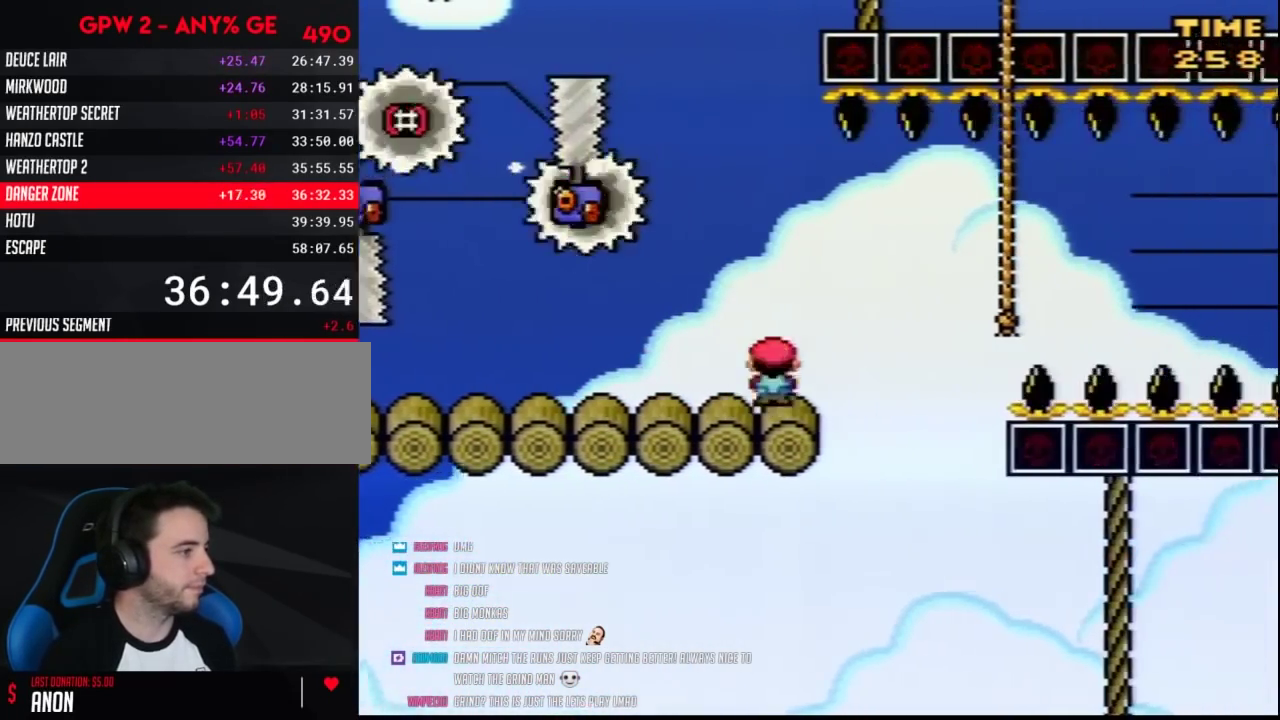
{"buttons": ["Y", "DPAD_UP"], "events": [[33, "A", "down"], [100, "A", "up"], [383, "DPAD_UP", "down"], [433, "DPAD_RIGHT", "up"]]}
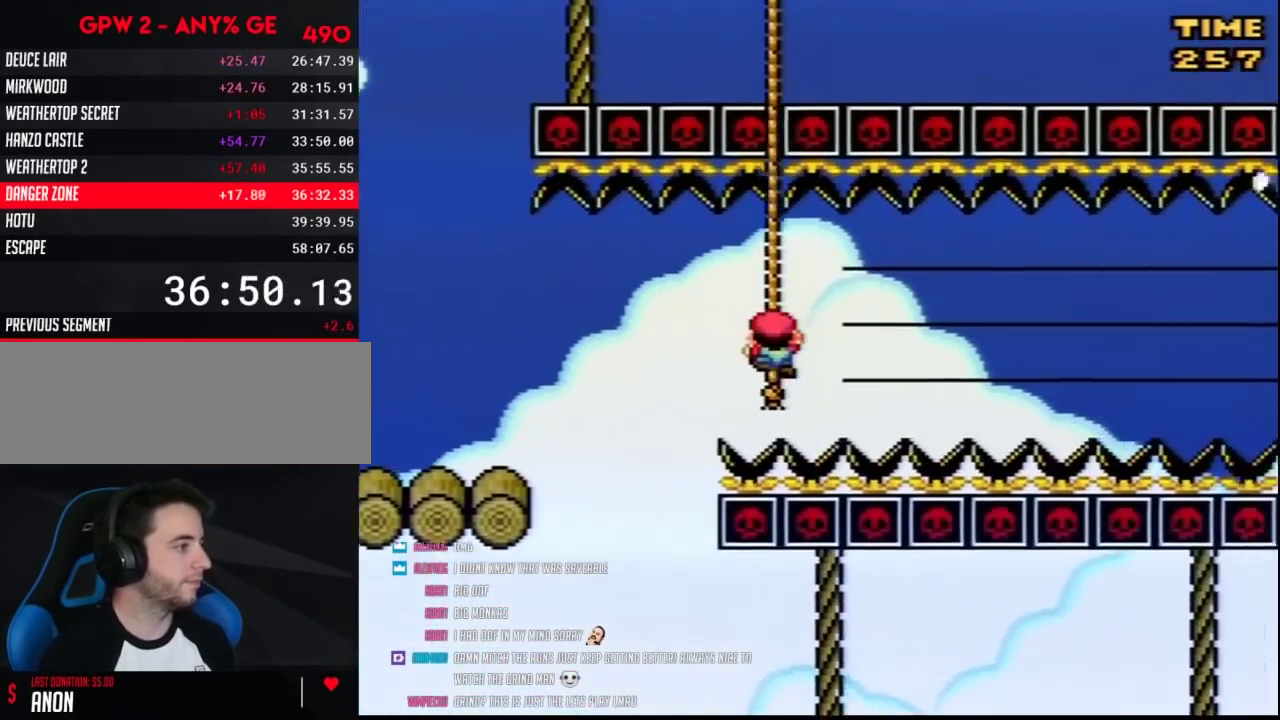
{"buttons": ["Y"], "events": [[67, "DPAD_UP", "up"], [250, "DPAD_DOWN", "down"], [383, "DPAD_DOWN", "up"]]}
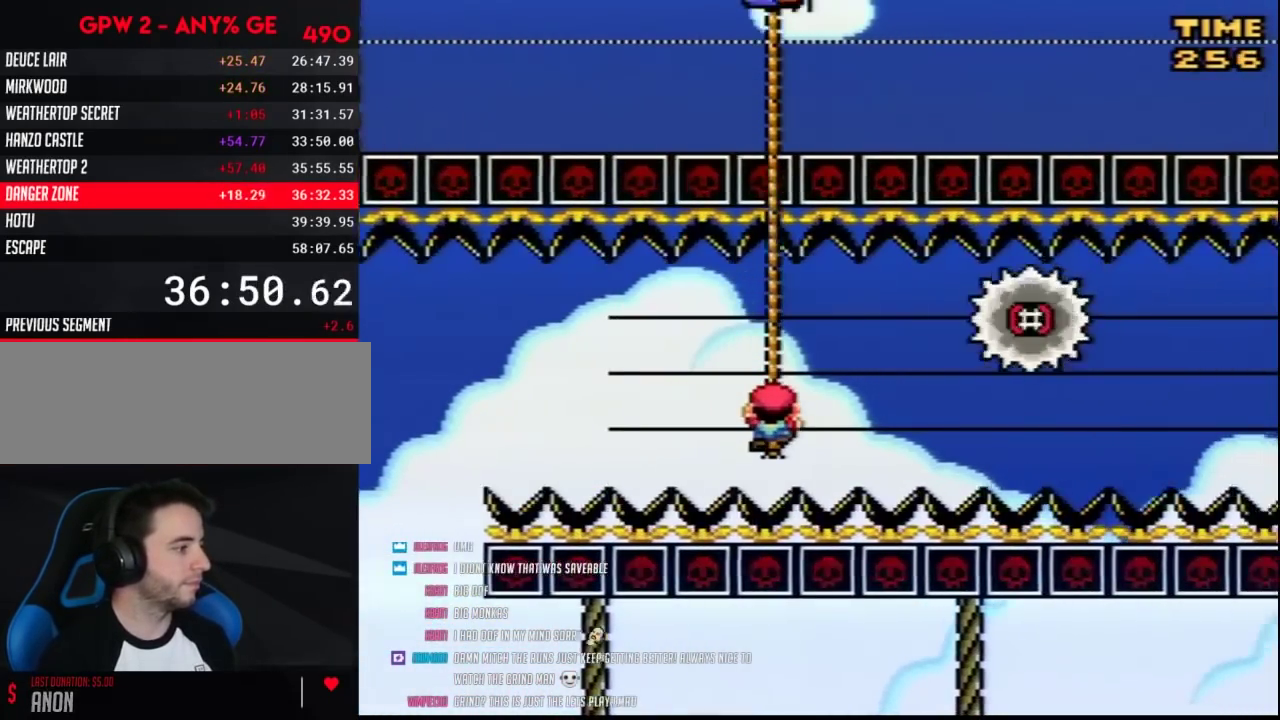
{"buttons": ["Y", "DPAD_UP"], "events": [[400, "DPAD_UP", "down"]]}
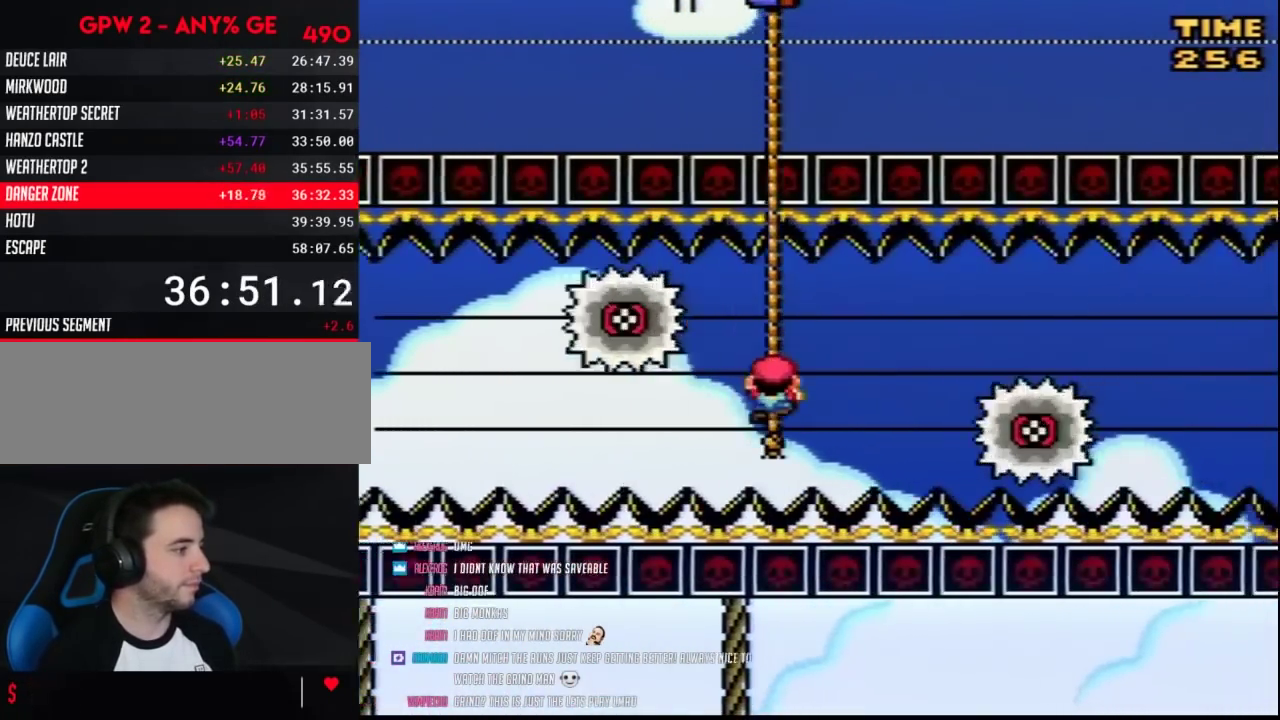
{"buttons": ["Y", "DPAD_DOWN"], "events": [[317, "DPAD_UP", "up"], [400, "DPAD_DOWN", "down"]]}
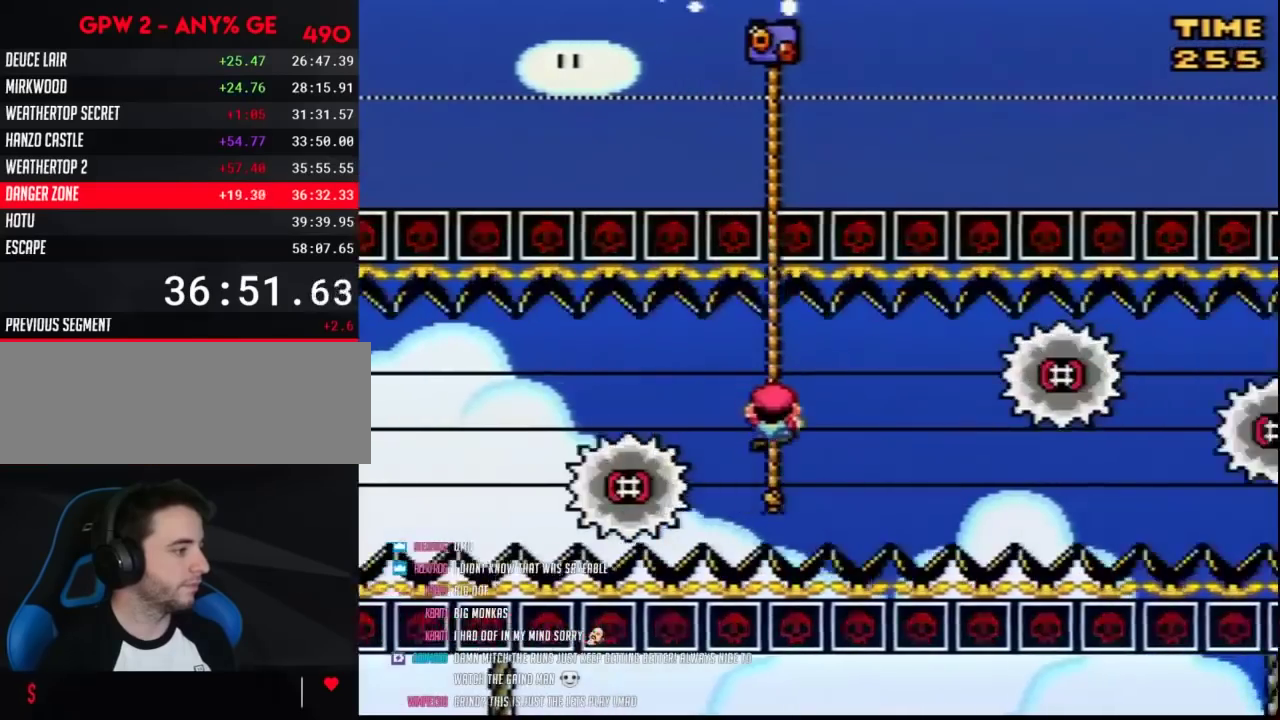
{"buttons": ["Y", "DPAD_DOWN"], "events": [[317, "DPAD_DOWN", "up"], [433, "DPAD_DOWN", "down"]]}
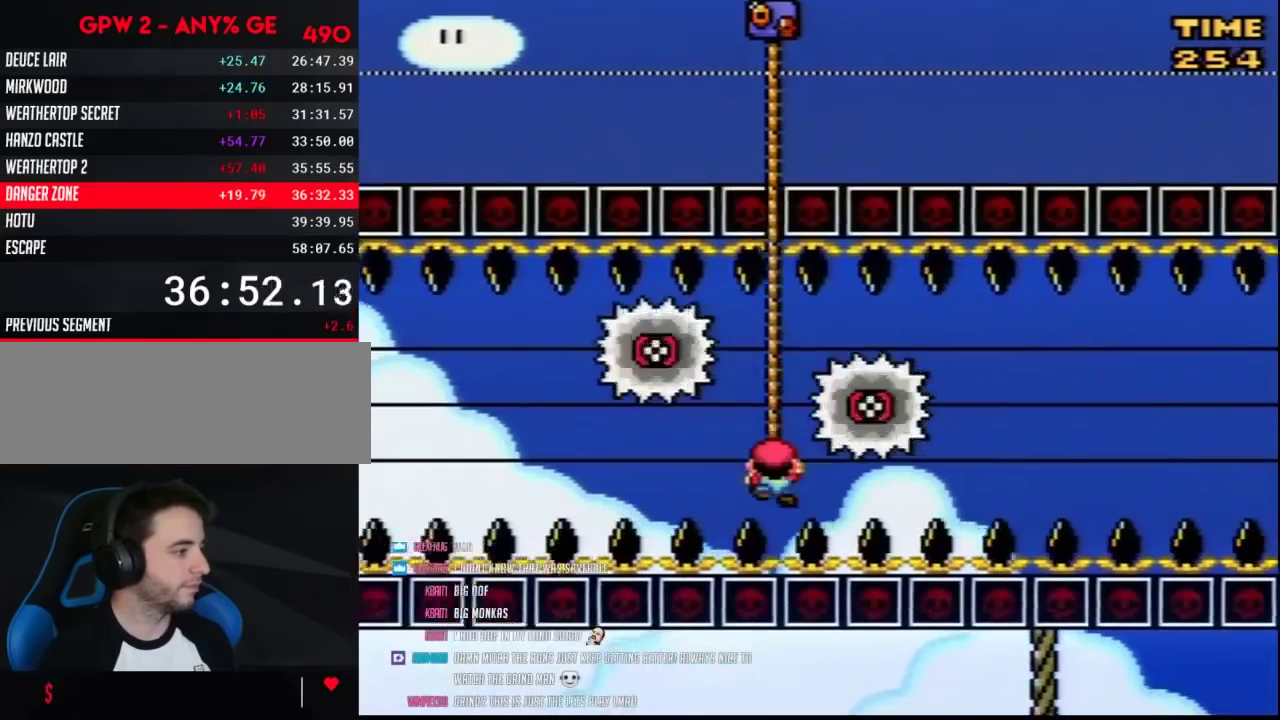
{"buttons": ["Y", "DPAD_UP"], "events": [[33, "DPAD_DOWN", "up"], [317, "DPAD_UP", "down"]]}